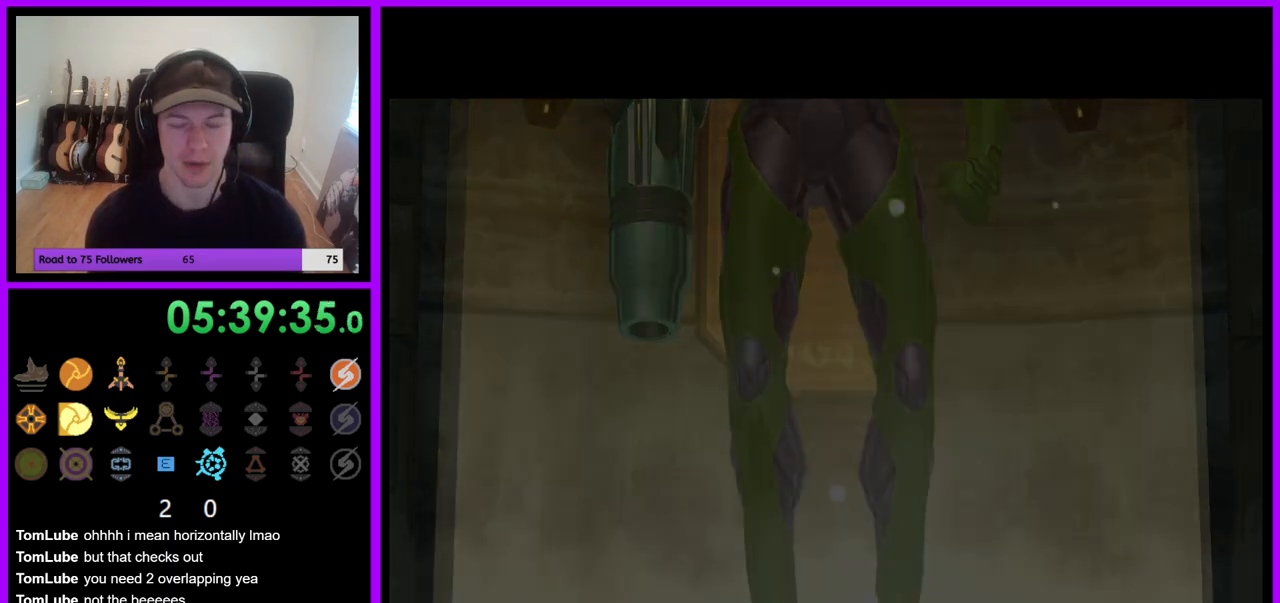
Gameplay with a controller (Nintendo layout); each line is a JSON object with the inputs held at the frame after it (dt_ms = milliseconds from this image to that frame). "events" lists button and stick changes between this image and that frame as [ms after this image, input, new state], when the widget could be followed in between. Not read: L3 R3 Z.
{"dt_ms": 500, "buttons": [], "left_stick": "up", "right_stick": "center", "events": [[333, "left_stick", "up"]]}
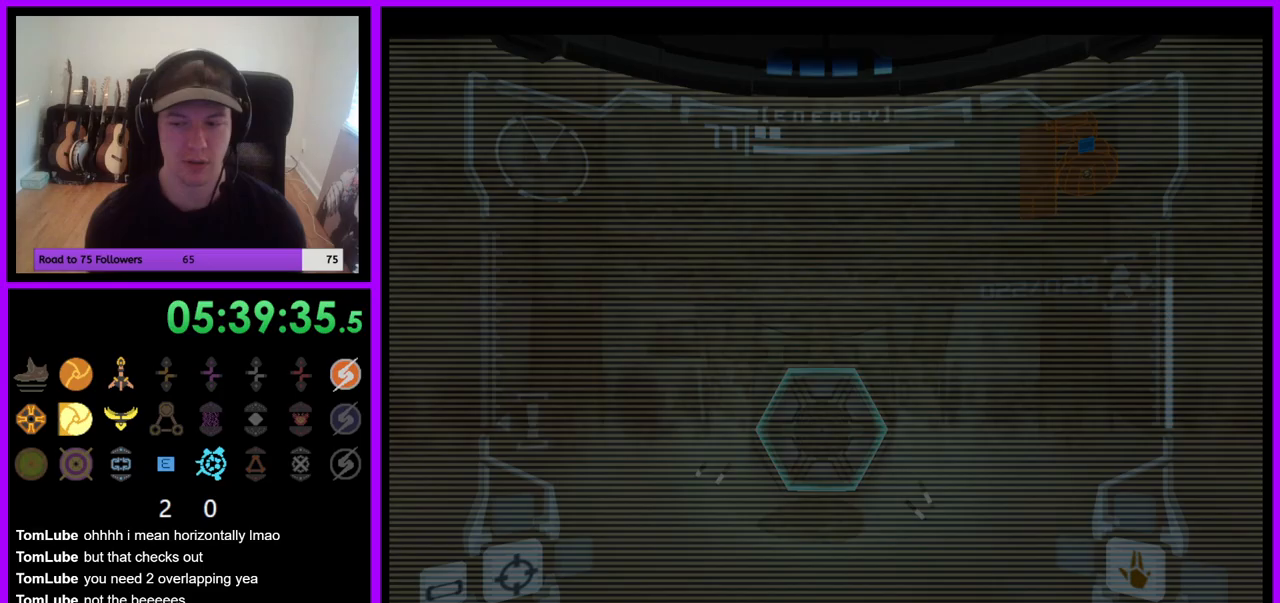
{"dt_ms": 500, "buttons": ["A", "L1"], "left_stick": "up", "right_stick": "center", "events": [[450, "L1", "down"], [483, "A", "down"]]}
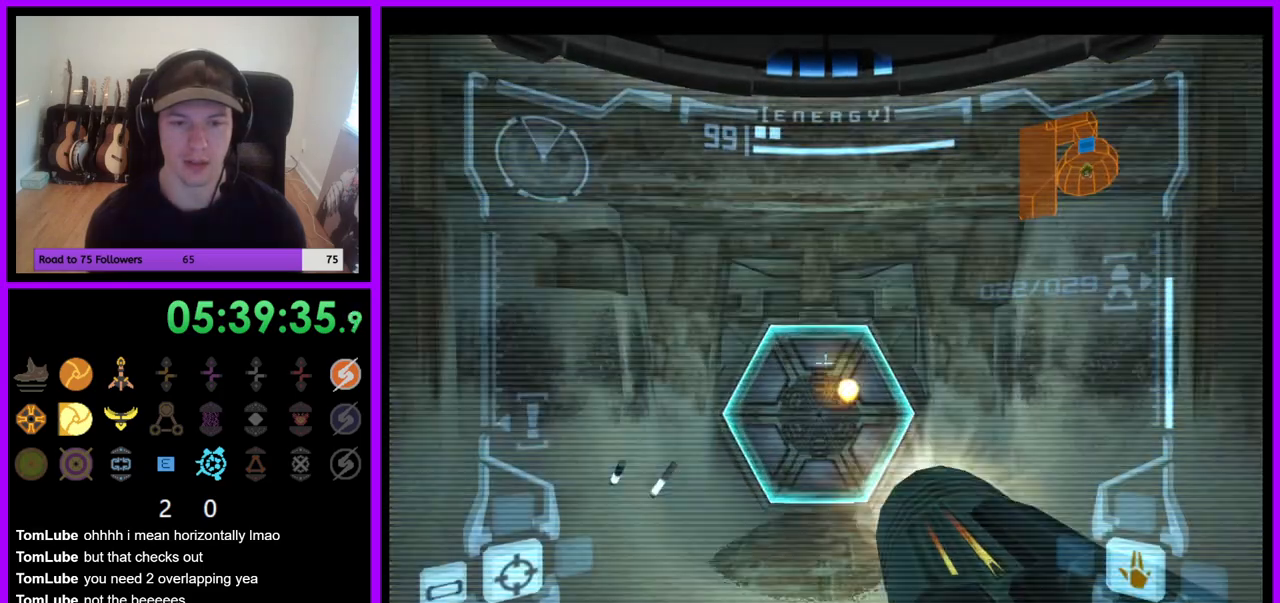
{"dt_ms": 500, "buttons": [], "left_stick": "up", "right_stick": "center", "events": [[67, "A", "up"], [333, "L1", "up"]]}
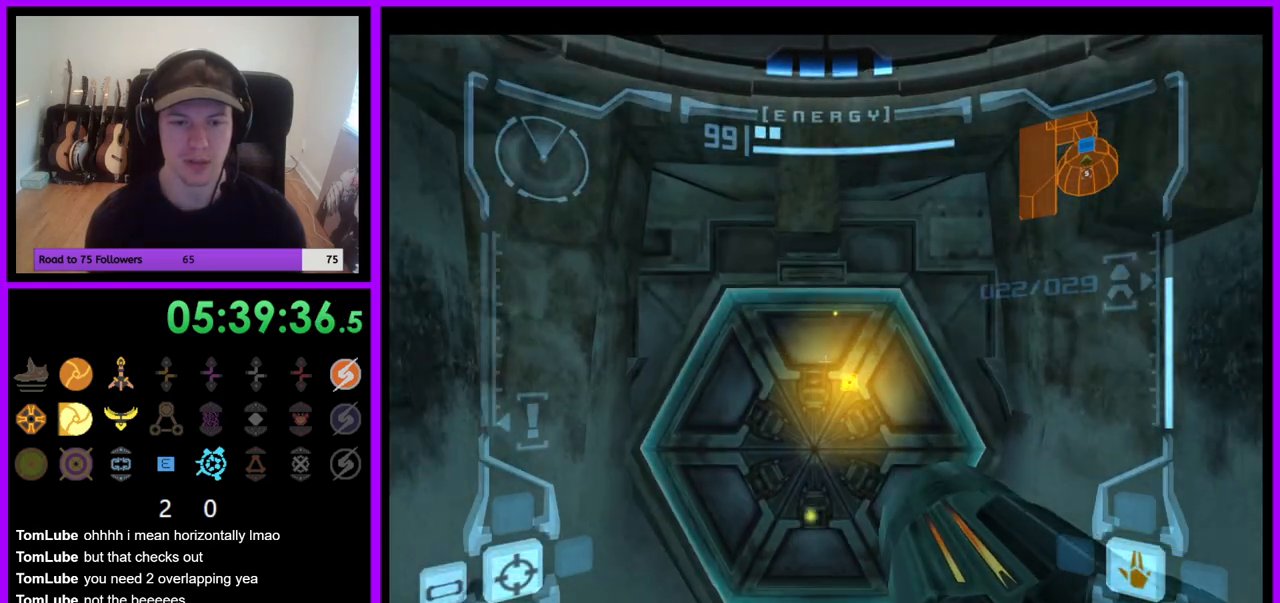
{"dt_ms": 500, "buttons": ["L1"], "left_stick": "up", "right_stick": "center", "events": [[117, "L1", "down"], [150, "R1", "down"], [283, "R1", "up"]]}
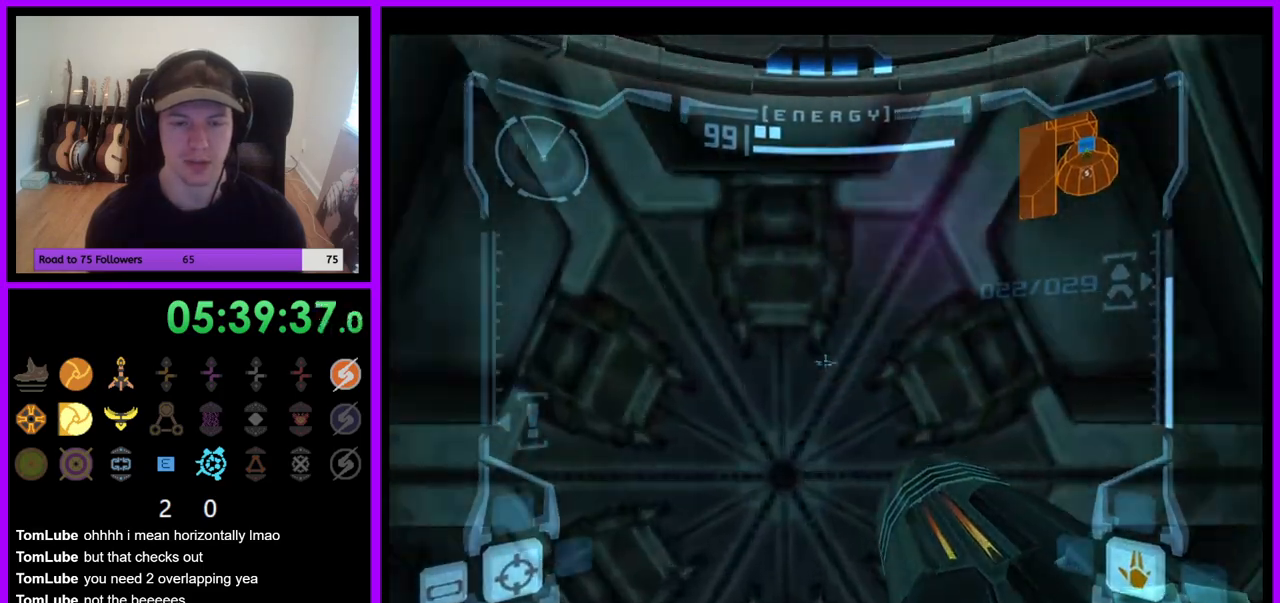
{"dt_ms": 500, "buttons": ["L1"], "left_stick": "center", "right_stick": "center", "events": [[150, "left_stick", "down"], [317, "left_stick", "center"], [350, "A", "down"], [433, "A", "up"]]}
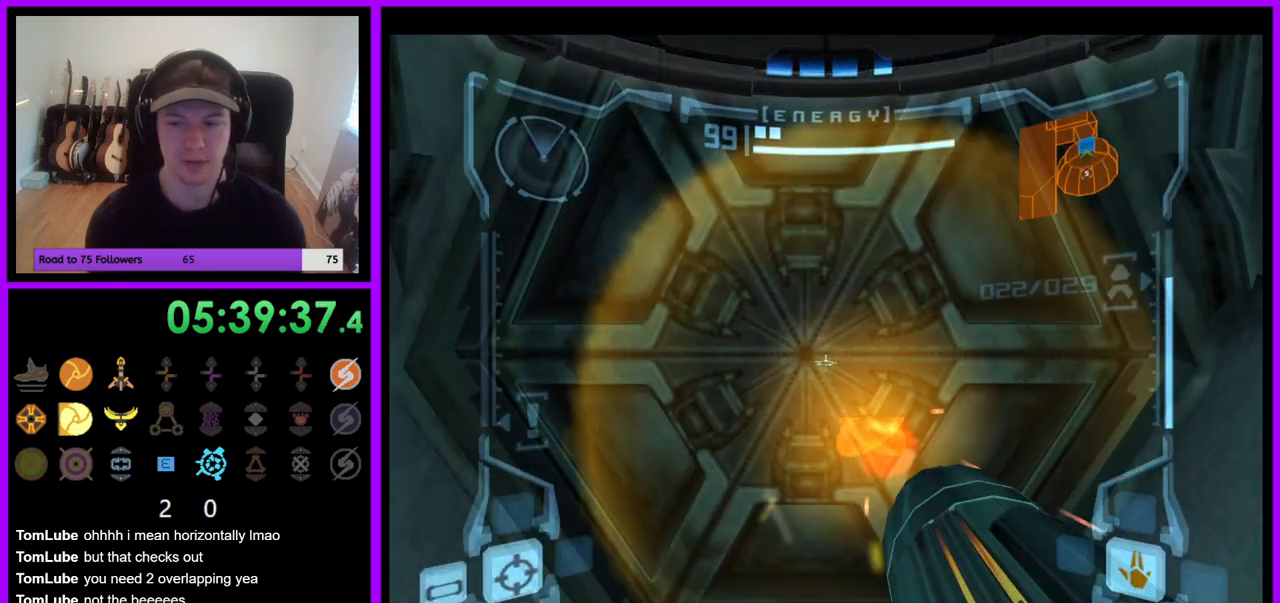
{"dt_ms": 1000, "buttons": ["L1"], "left_stick": "down", "right_stick": "center", "events": [[217, "A", "down"], [283, "L1", "up"], [300, "A", "up"], [400, "A", "down"], [467, "A", "up"], [533, "L1", "down"], [567, "A", "down"], [617, "A", "up"], [700, "A", "down"], [767, "A", "up"], [933, "left_stick", "down"]]}
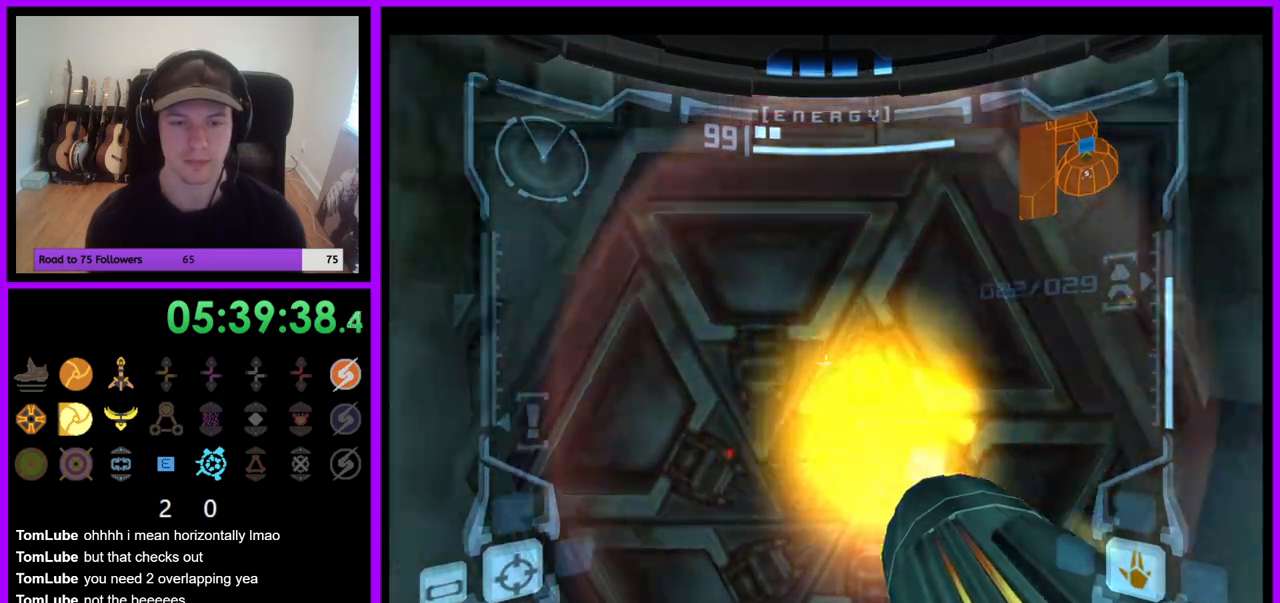
{"dt_ms": 500, "buttons": ["L1"], "left_stick": "up", "right_stick": "center", "events": [[100, "left_stick", "center"], [367, "left_stick", "up"]]}
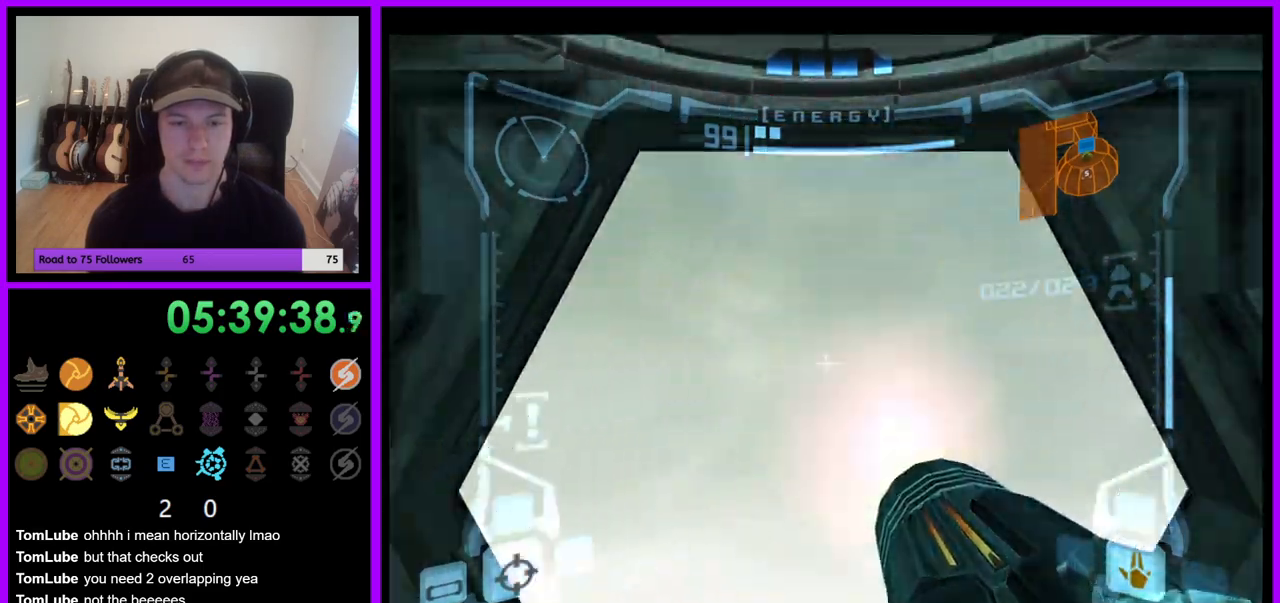
{"dt_ms": 500, "buttons": ["L1"], "left_stick": "center", "right_stick": "center"}
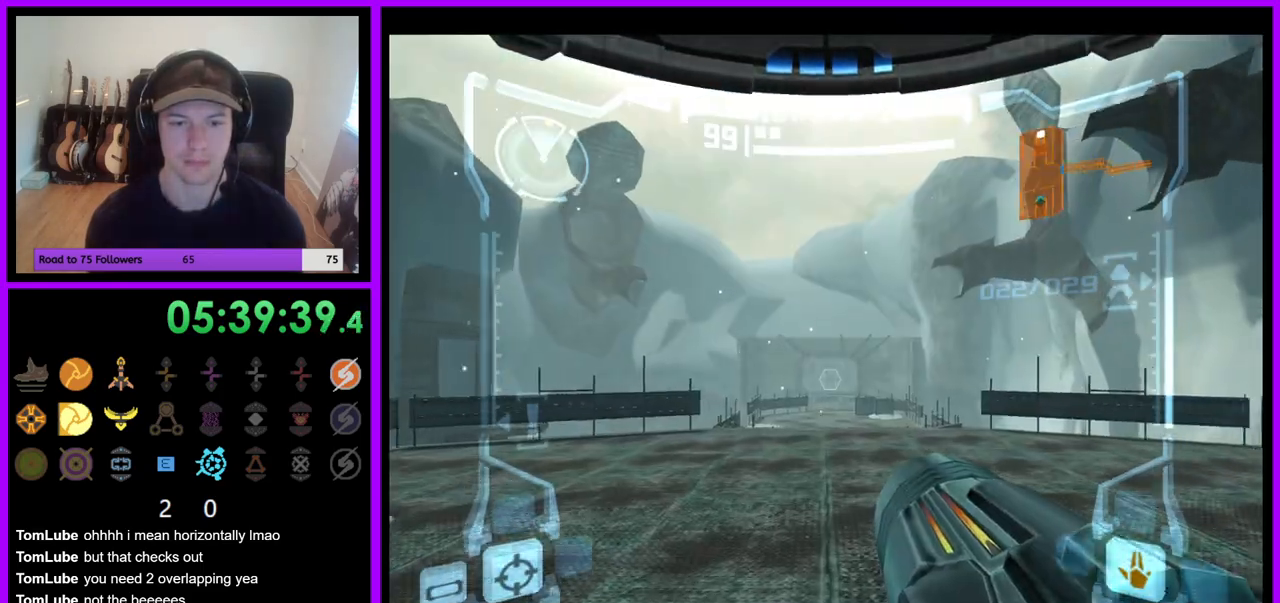
{"dt_ms": 500, "buttons": ["B", "L1"], "left_stick": "up", "right_stick": "center", "events": [[150, "left_stick", "up"], [433, "B", "down"]]}
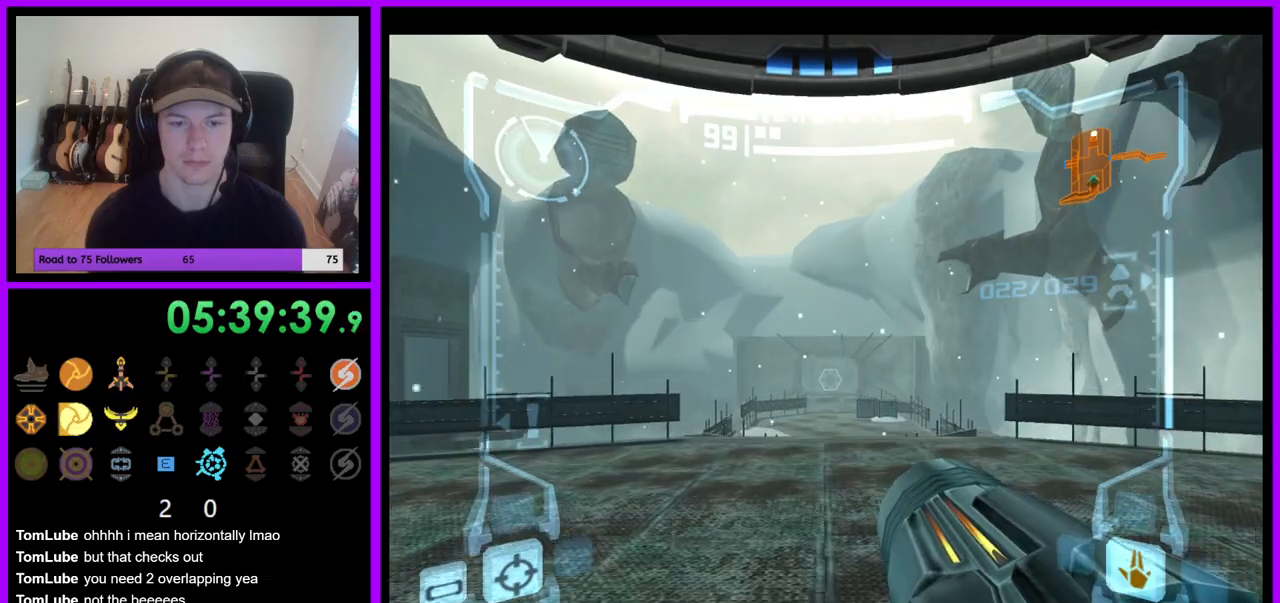
{"dt_ms": 500, "buttons": ["L1"], "left_stick": "up", "right_stick": "center", "events": [[17, "B", "up"], [117, "R1", "down"], [250, "R1", "up"]]}
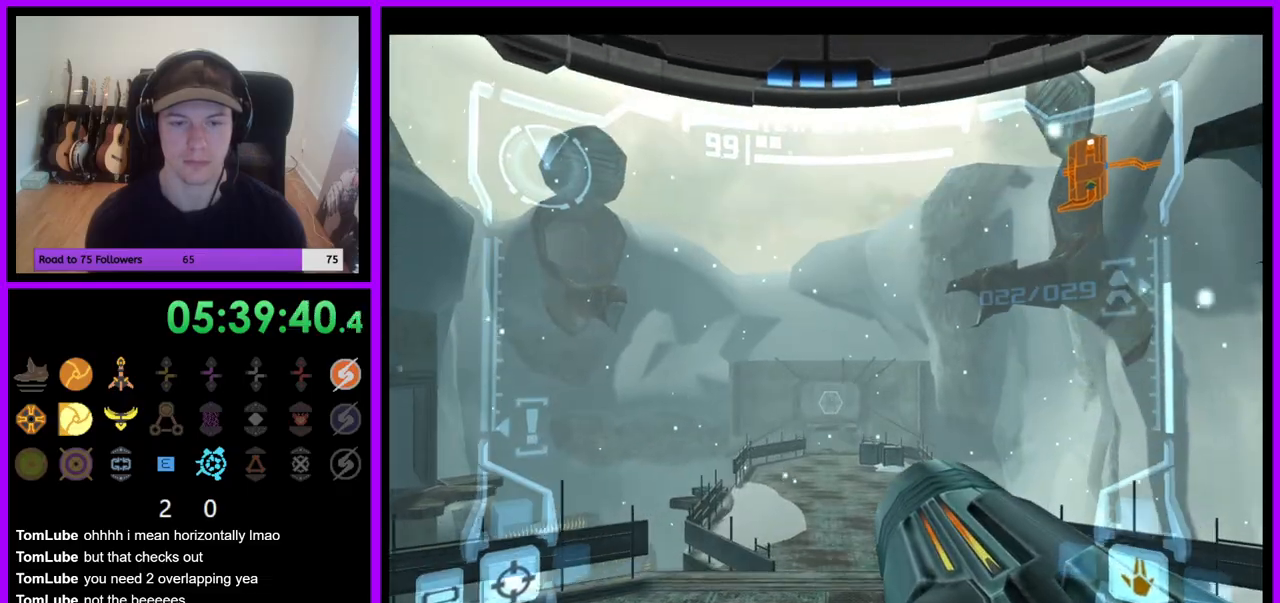
{"dt_ms": 500, "buttons": ["L1", "R1"], "left_stick": "up", "right_stick": "center", "events": [[450, "R1", "down"]]}
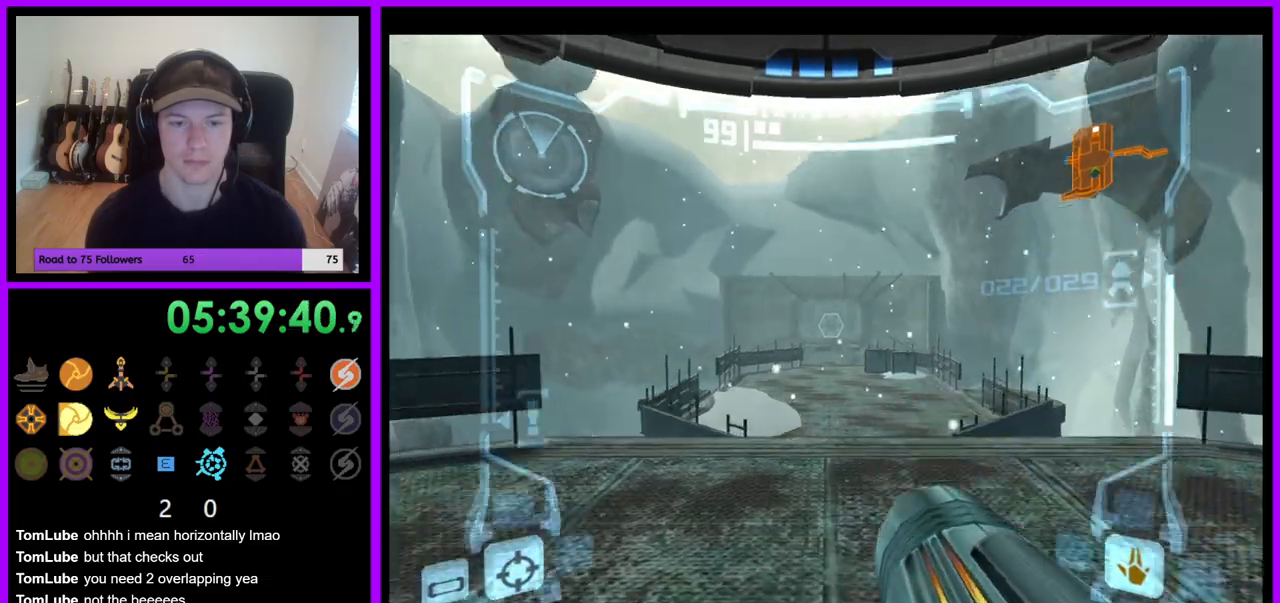
{"dt_ms": 500, "buttons": ["L1"], "left_stick": "up", "right_stick": "center", "events": [[100, "R1", "up"]]}
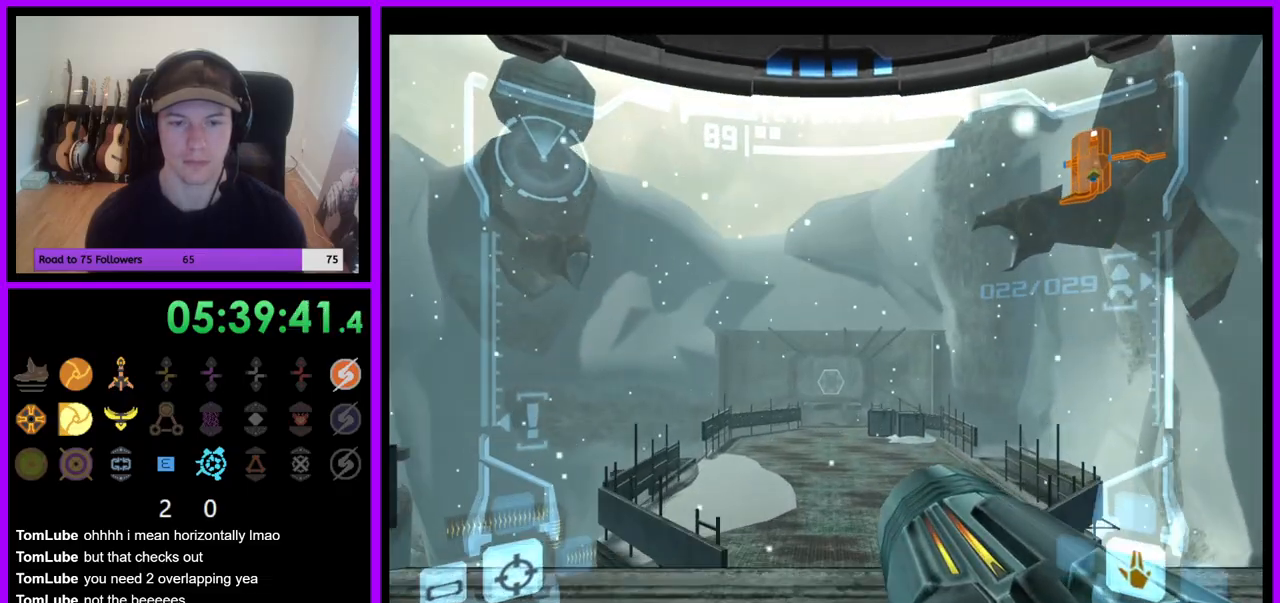
{"dt_ms": 500, "buttons": ["L1"], "left_stick": "center", "right_stick": "center", "events": [[217, "L1", "up"], [250, "left_stick", "center"], [317, "left_stick", "down"], [333, "L1", "down"], [483, "left_stick", "center"]]}
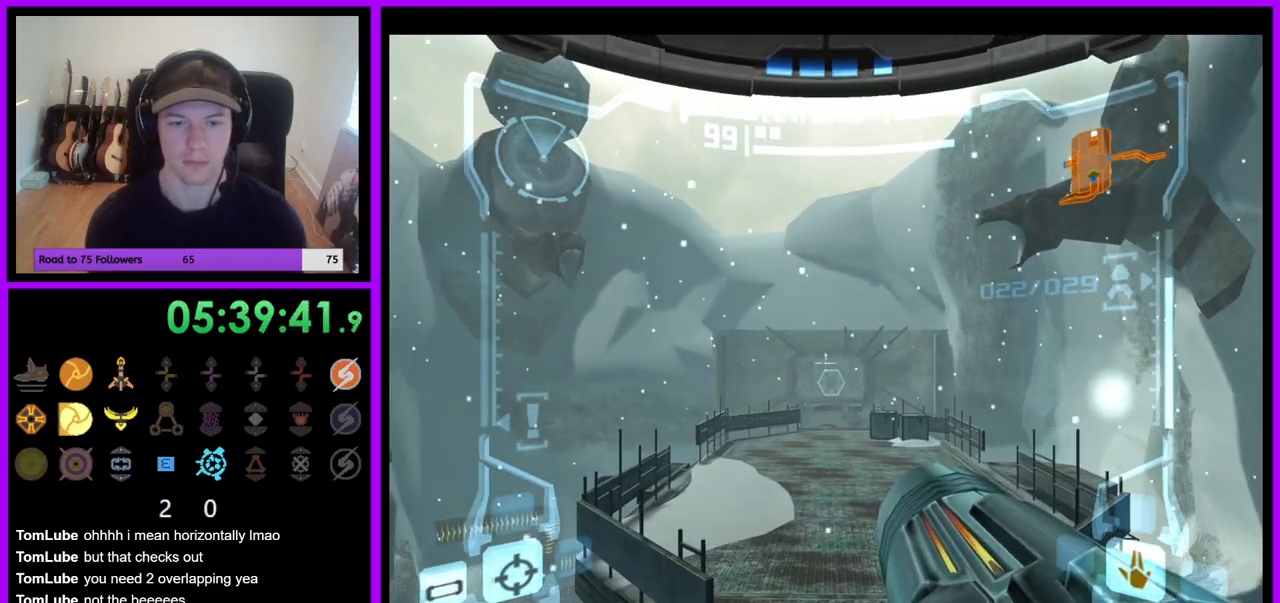
{"dt_ms": 500, "buttons": ["B", "L1"], "left_stick": "up", "right_stick": "center", "events": [[183, "left_stick", "up"], [467, "B", "down"]]}
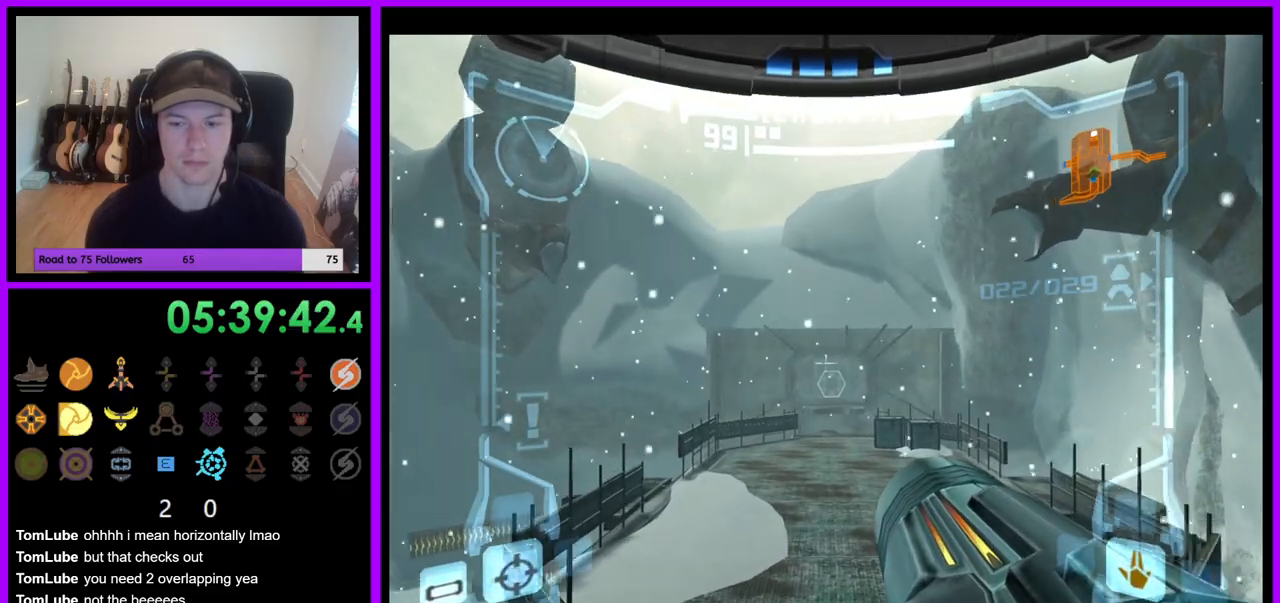
{"dt_ms": 500, "buttons": ["L1"], "left_stick": "up", "right_stick": "center", "events": [[67, "B", "up"], [200, "R1", "down"], [333, "R1", "up"]]}